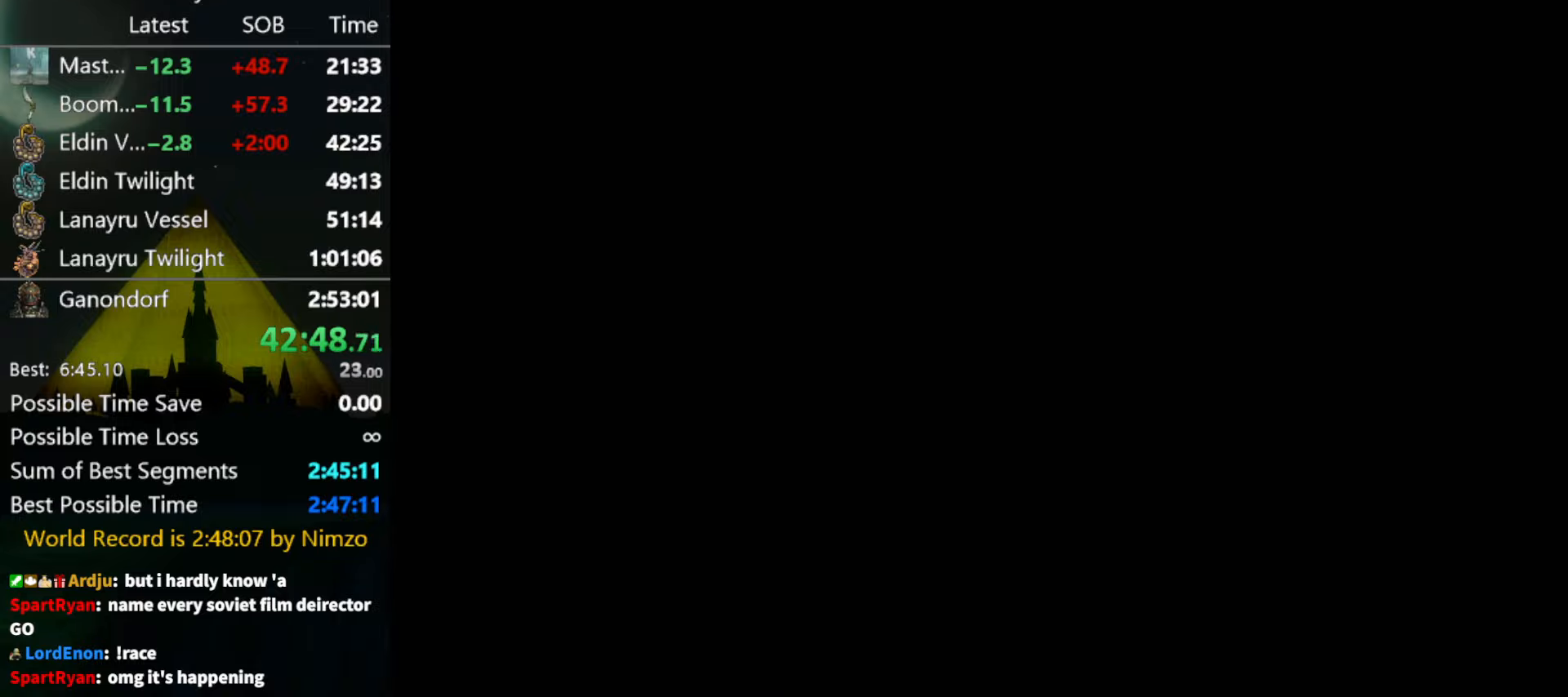
Gameplay with a controller (Nintendo layout); each line is a JSON object with the inputs held at the frame after it. "events" lists button and stick changes between this image and that frame as [ms after this image, input, new state], when the widget could be followed in between. Not read: L3 R3.
{"buttons": ["START"], "left_stick": "up", "right_stick": "center", "events": [[34, "START", "down"], [67, "START", "up"], [134, "START", "down"], [167, "START", "up"], [234, "START", "down"], [234, "left_stick", "up"], [267, "START", "up"], [367, "START", "down"], [400, "START", "up"], [467, "START", "down"]]}
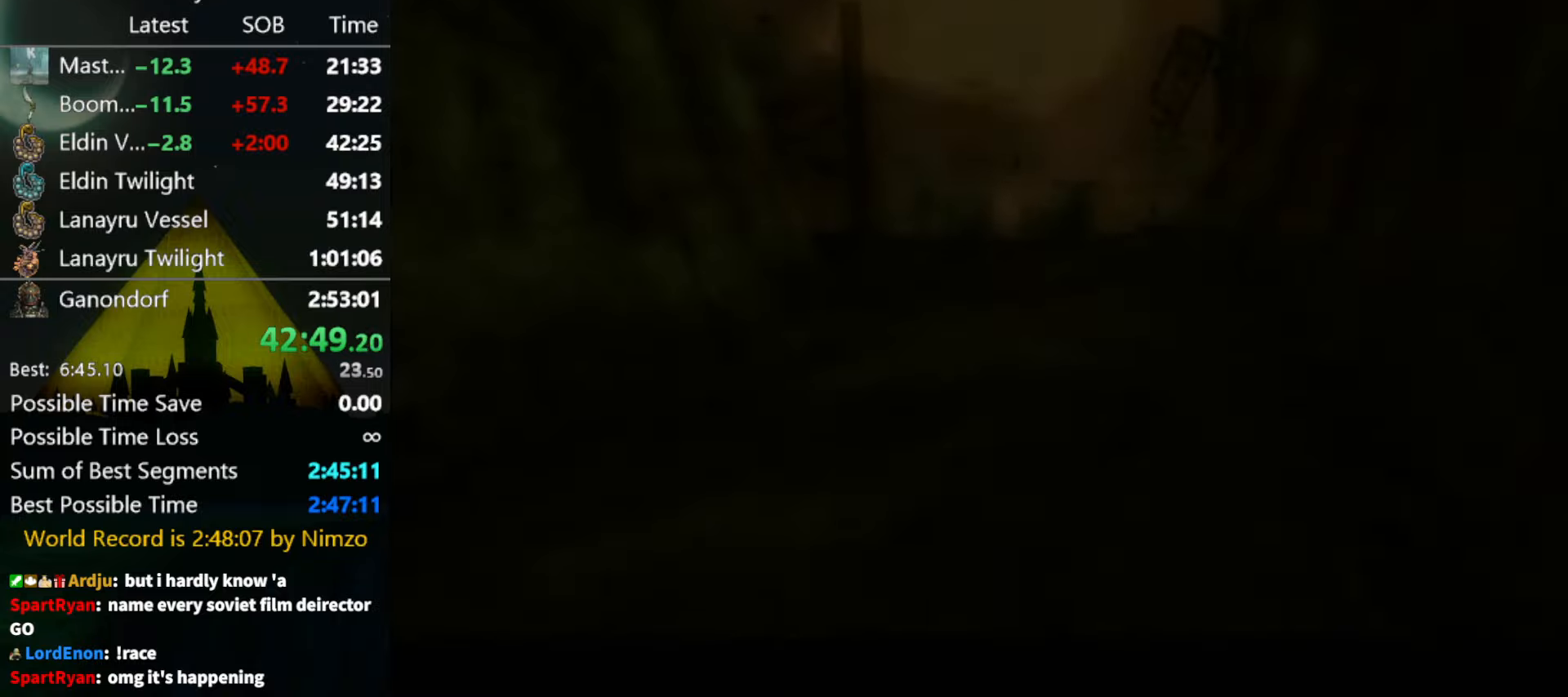
{"buttons": [], "left_stick": "up", "right_stick": "center", "events": [[34, "START", "up"], [67, "START", "down"], [134, "START", "up"], [200, "START", "down"], [267, "START", "up"]]}
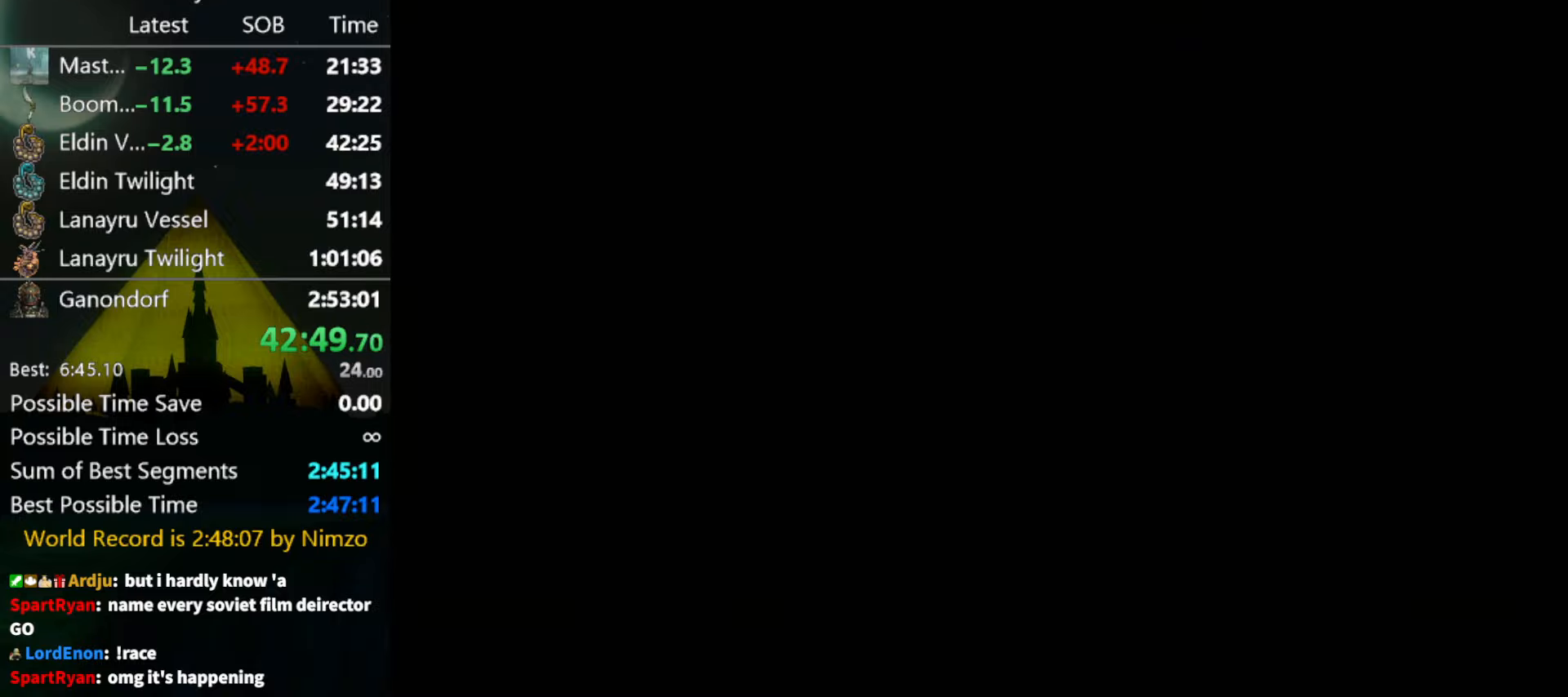
{"buttons": [], "left_stick": "up", "right_stick": "center", "events": [[34, "A", "down"], [100, "A", "up"], [134, "A", "down"], [200, "A", "up"], [267, "A", "down"], [334, "A", "up"], [400, "A", "down"], [434, "A", "up"]]}
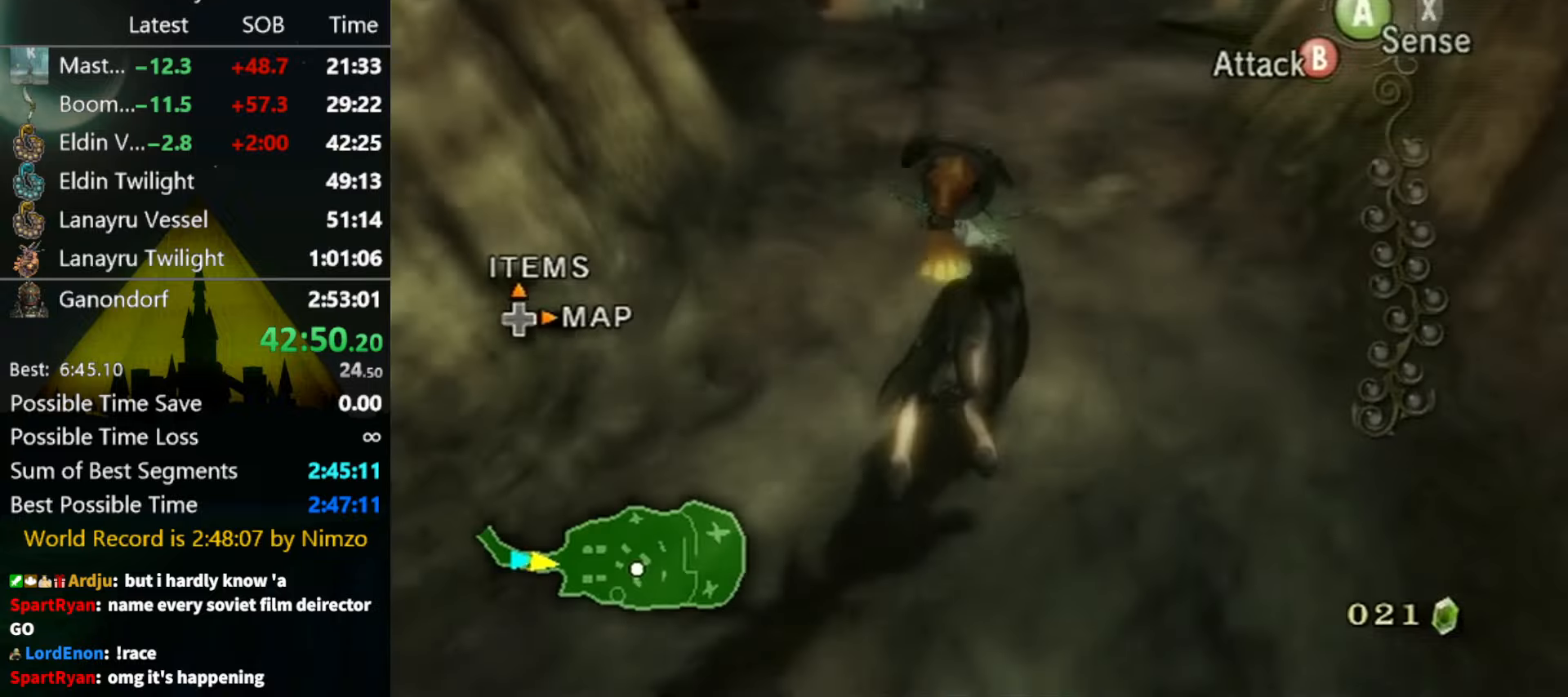
{"buttons": [], "left_stick": "up", "right_stick": "center", "events": []}
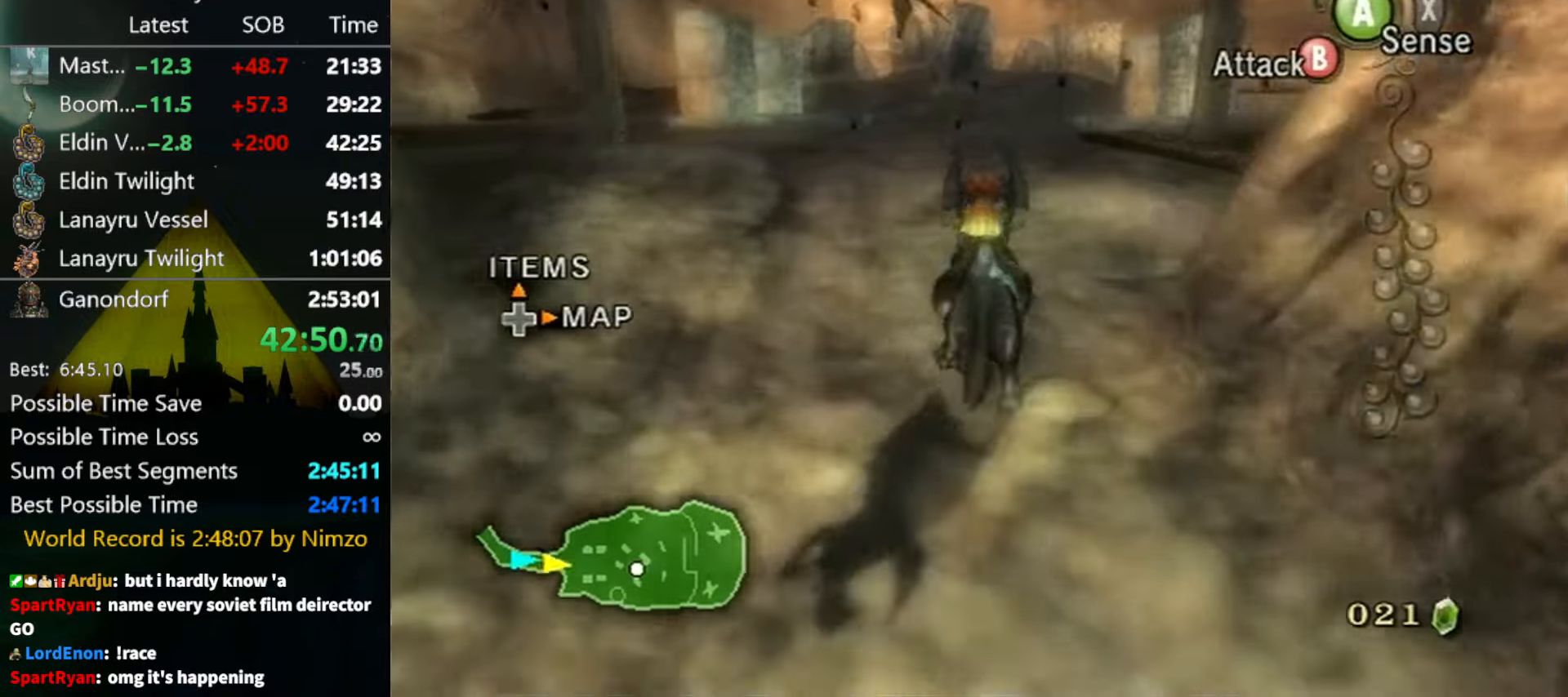
{"buttons": [], "left_stick": "up", "right_stick": "center", "events": []}
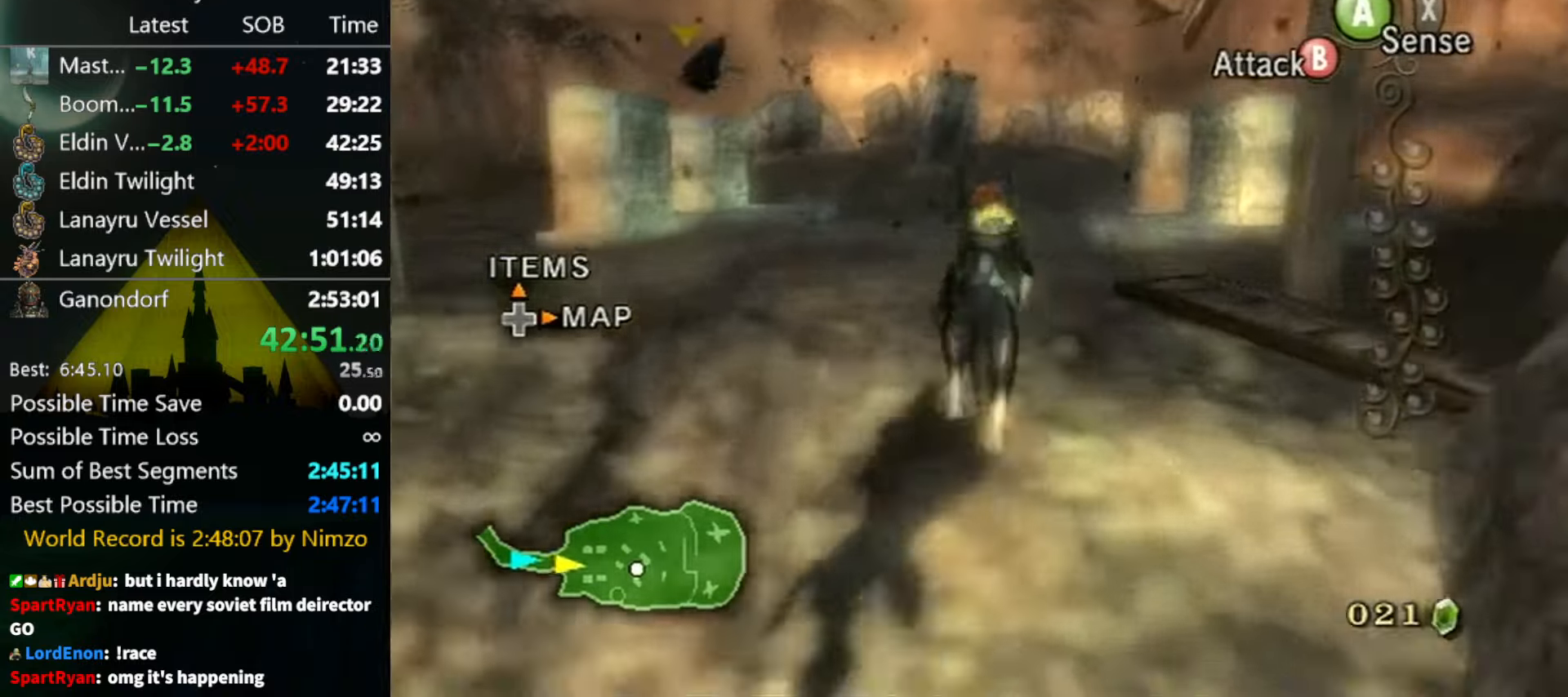
{"buttons": ["X"], "left_stick": "up", "right_stick": "center", "events": [[467, "X", "down"]]}
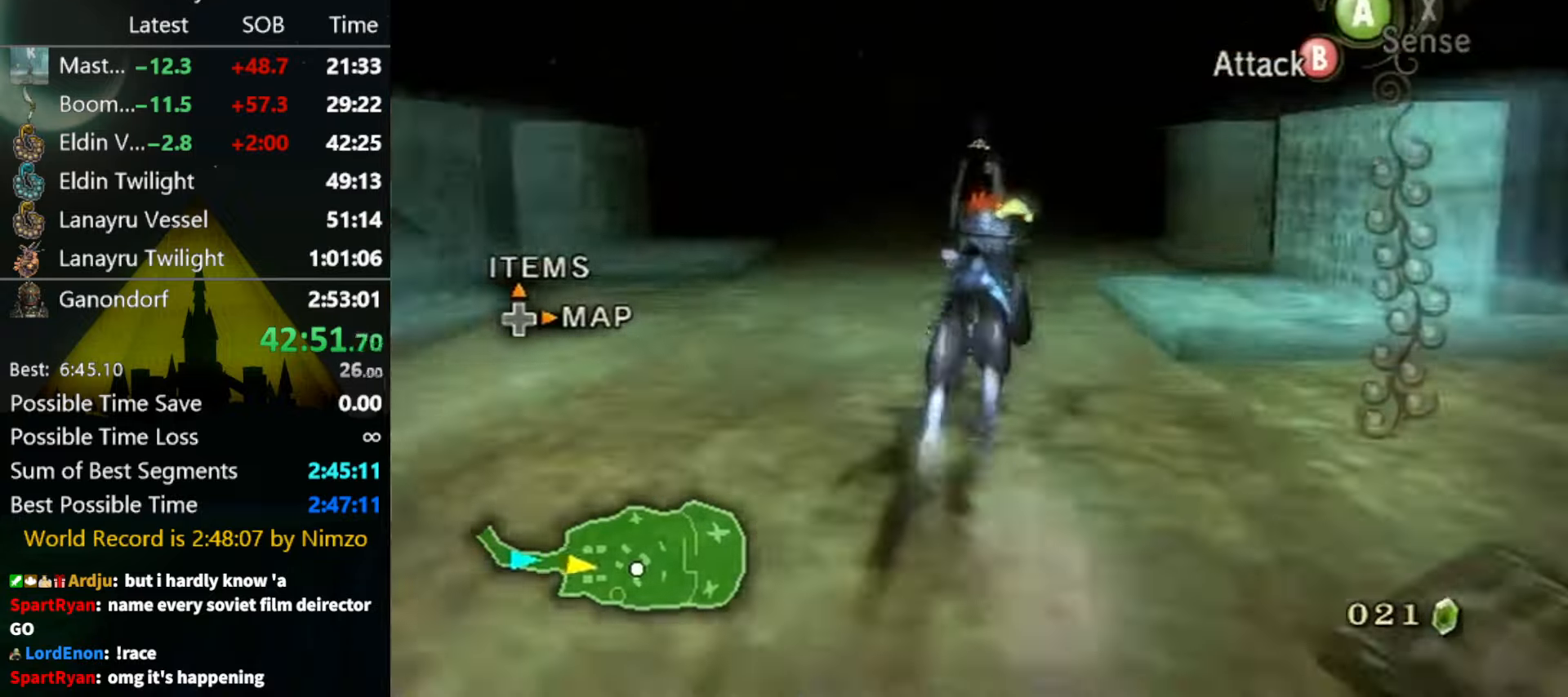
{"buttons": [], "left_stick": "up", "right_stick": "center", "events": [[67, "X", "up"], [234, "A", "down"], [334, "A", "up"], [400, "A", "down"], [467, "A", "up"]]}
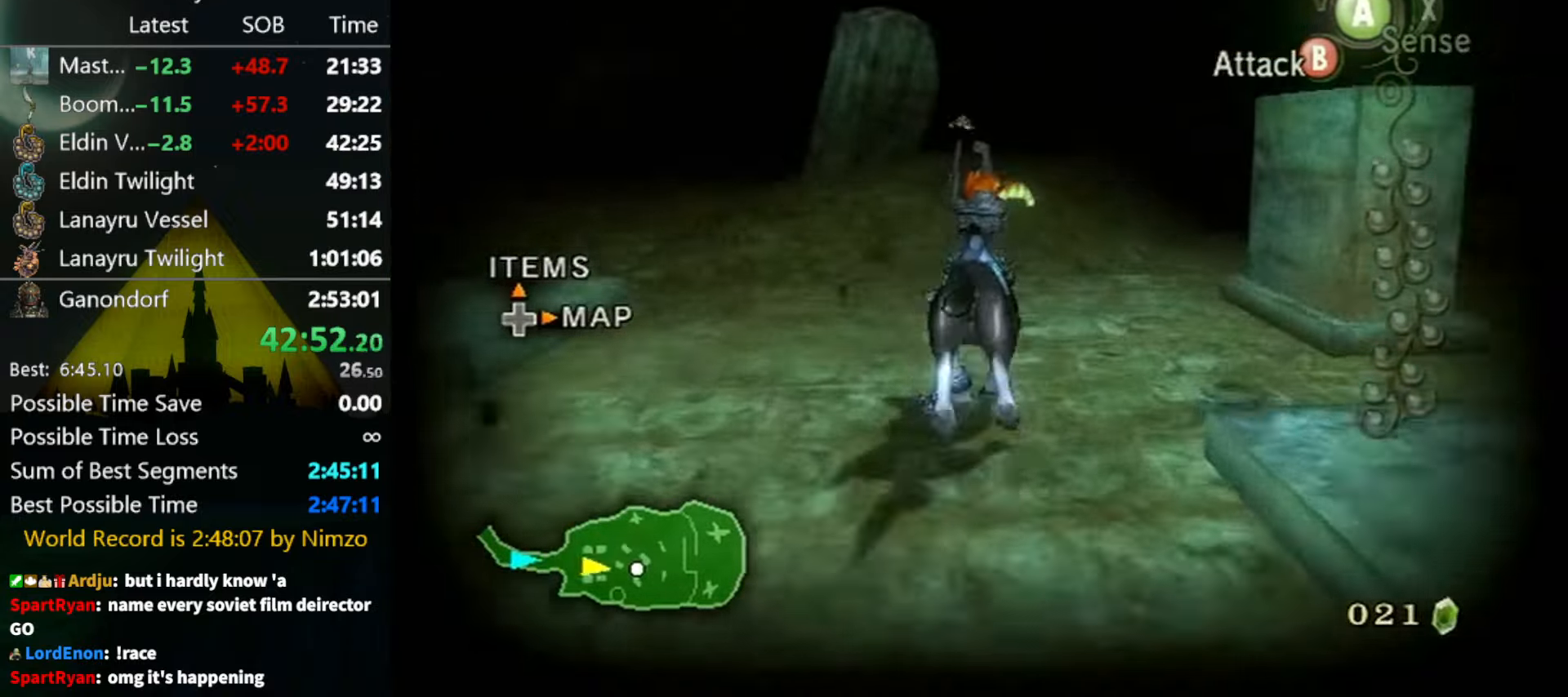
{"buttons": [], "left_stick": "up", "right_stick": "center", "events": [[34, "A", "down"], [67, "A", "up"], [167, "A", "down"], [234, "A", "up"], [300, "A", "down"], [367, "A", "up"], [467, "A", "down"], [500, "A", "up"]]}
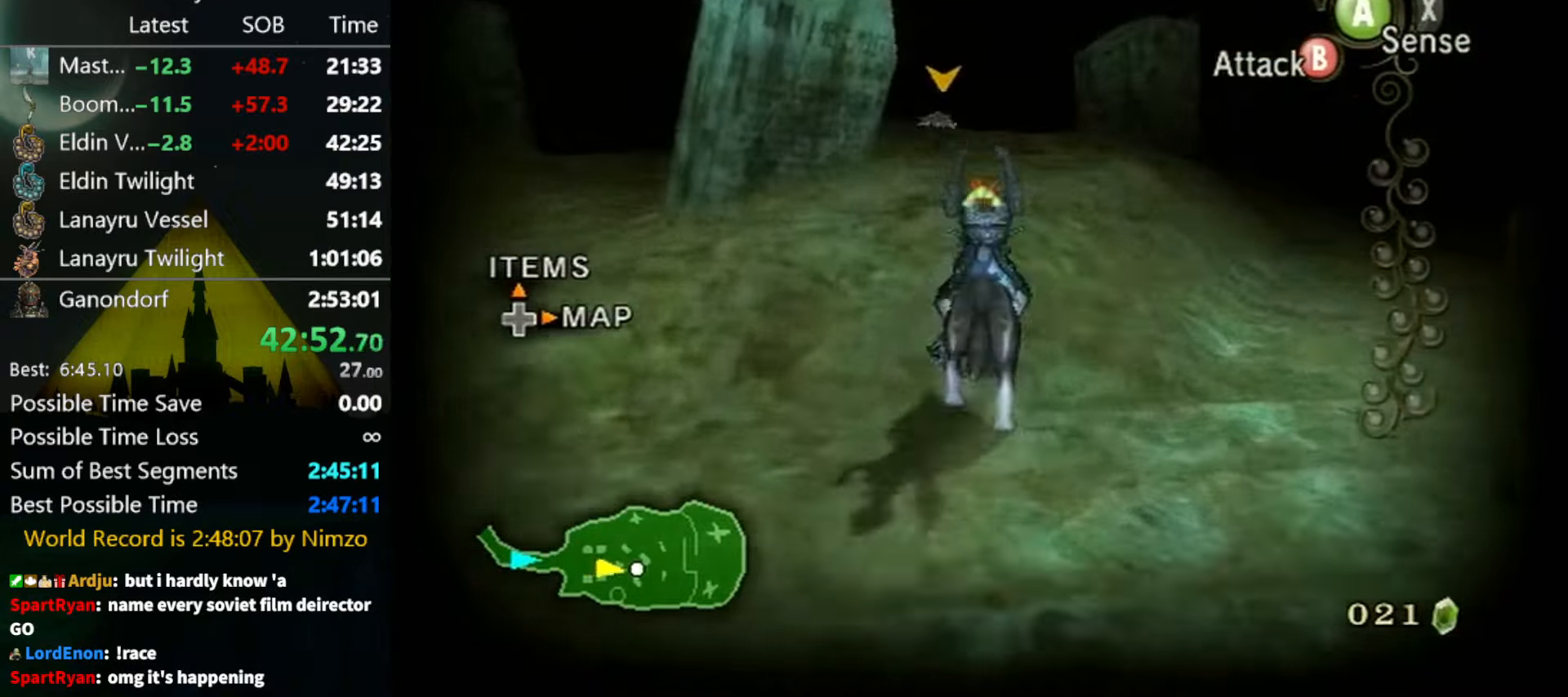
{"buttons": [], "left_stick": "up", "right_stick": "center", "events": []}
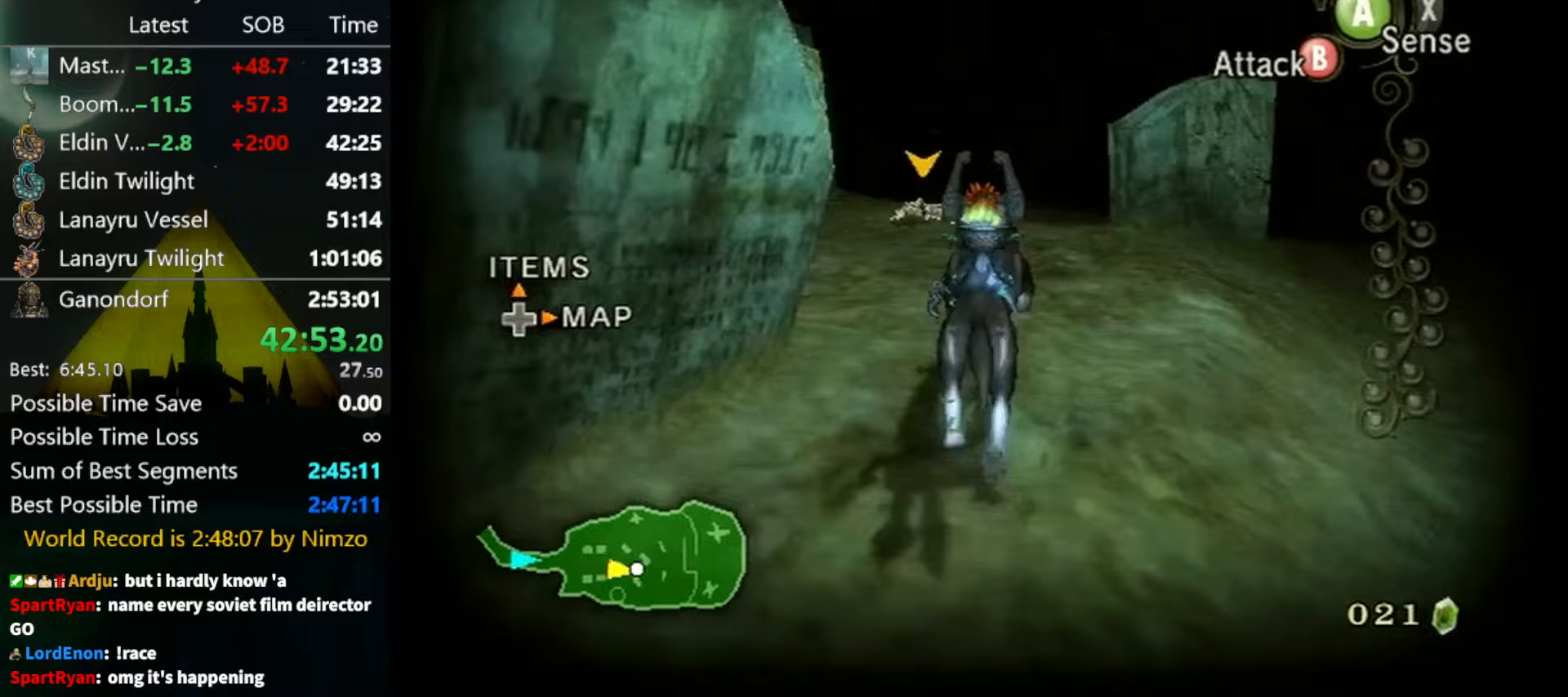
{"buttons": ["L1"], "left_stick": "center", "right_stick": "center", "events": [[400, "L1", "down"], [433, "B", "down"], [467, "B", "up"], [500, "left_stick", "center"]]}
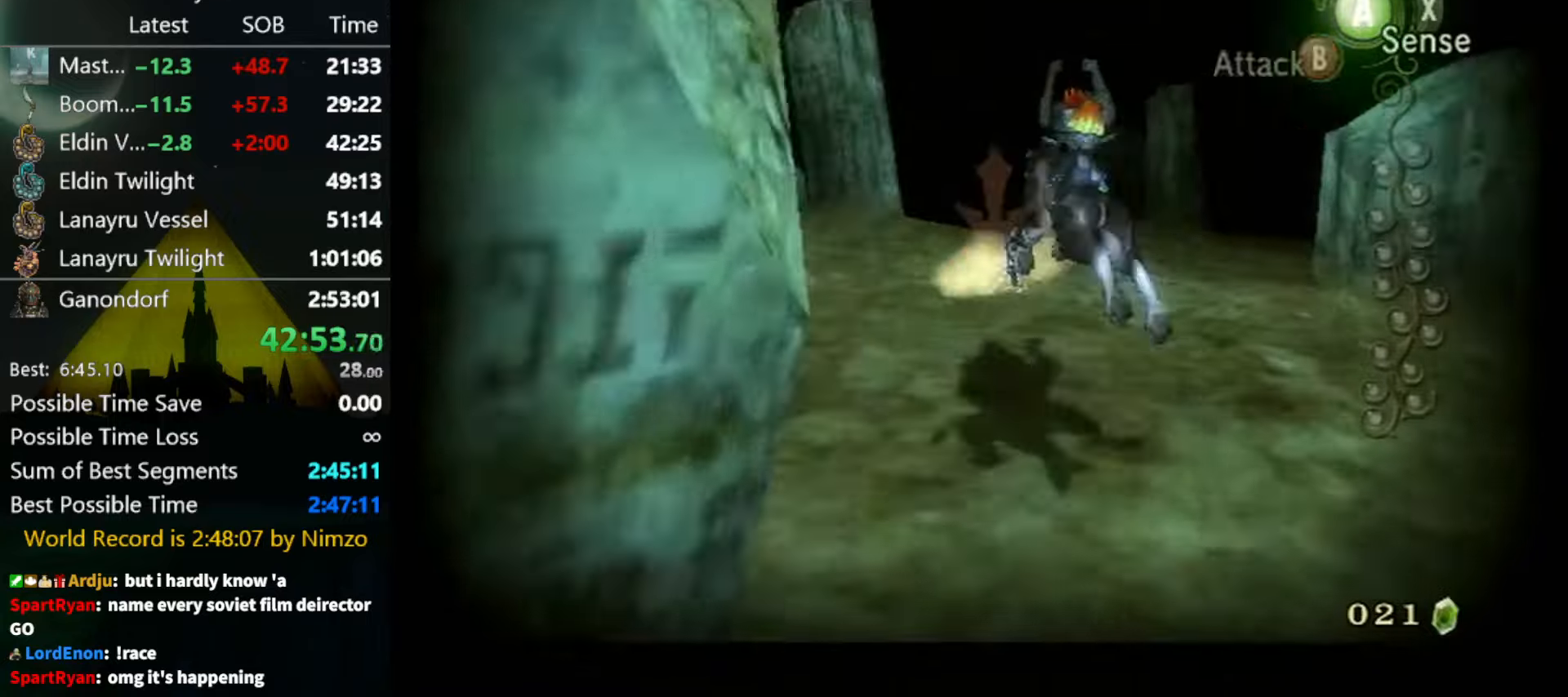
{"buttons": [], "left_stick": "center", "right_stick": "center", "events": [[33, "L1", "up"]]}
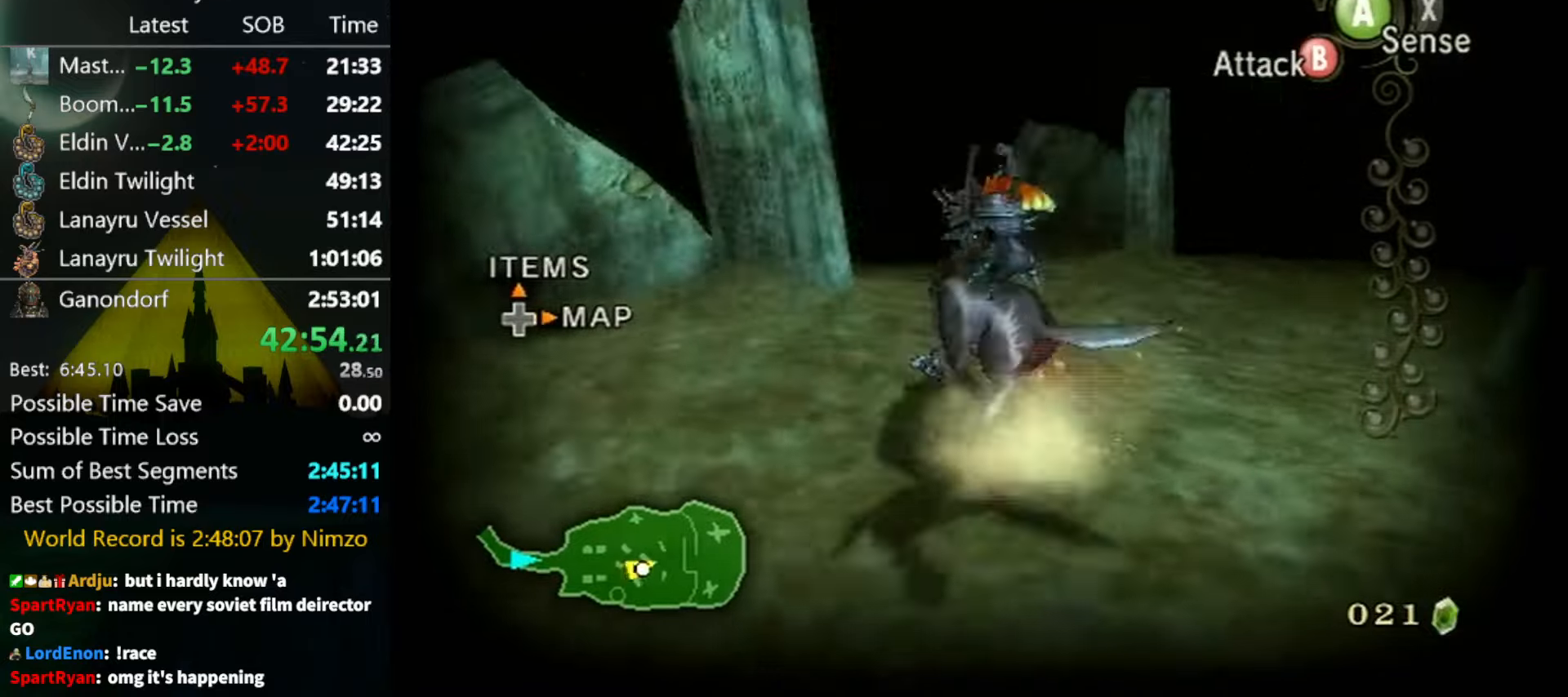
{"buttons": [], "left_stick": "up-right", "right_stick": "center", "events": [[67, "left_stick", "right"], [67, "right_stick", "left"], [200, "left_stick", "down-right"], [433, "left_stick", "up-right"], [467, "right_stick", "center"]]}
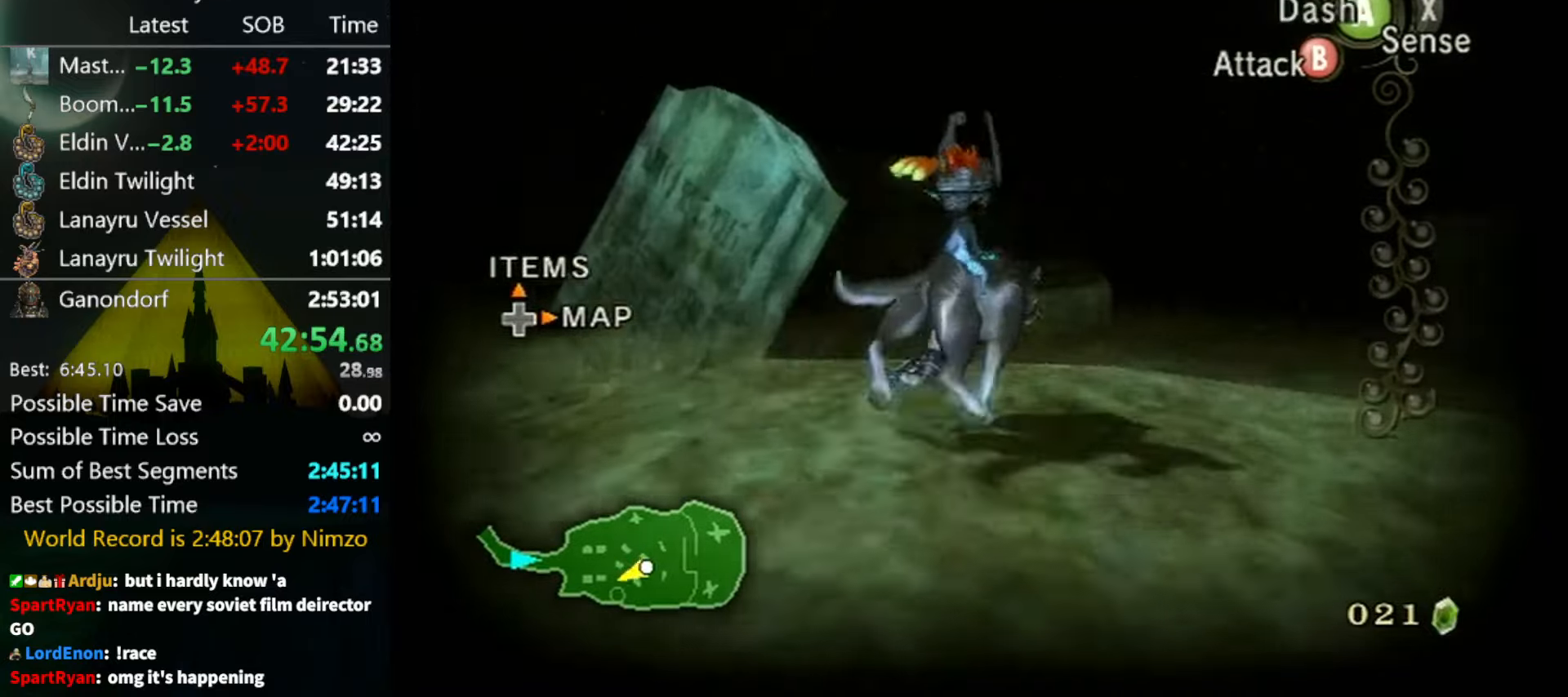
{"buttons": [], "left_stick": "up", "right_stick": "center", "events": [[67, "A", "down"], [100, "A", "up"], [167, "A", "down"], [167, "left_stick", "up"], [233, "A", "up"]]}
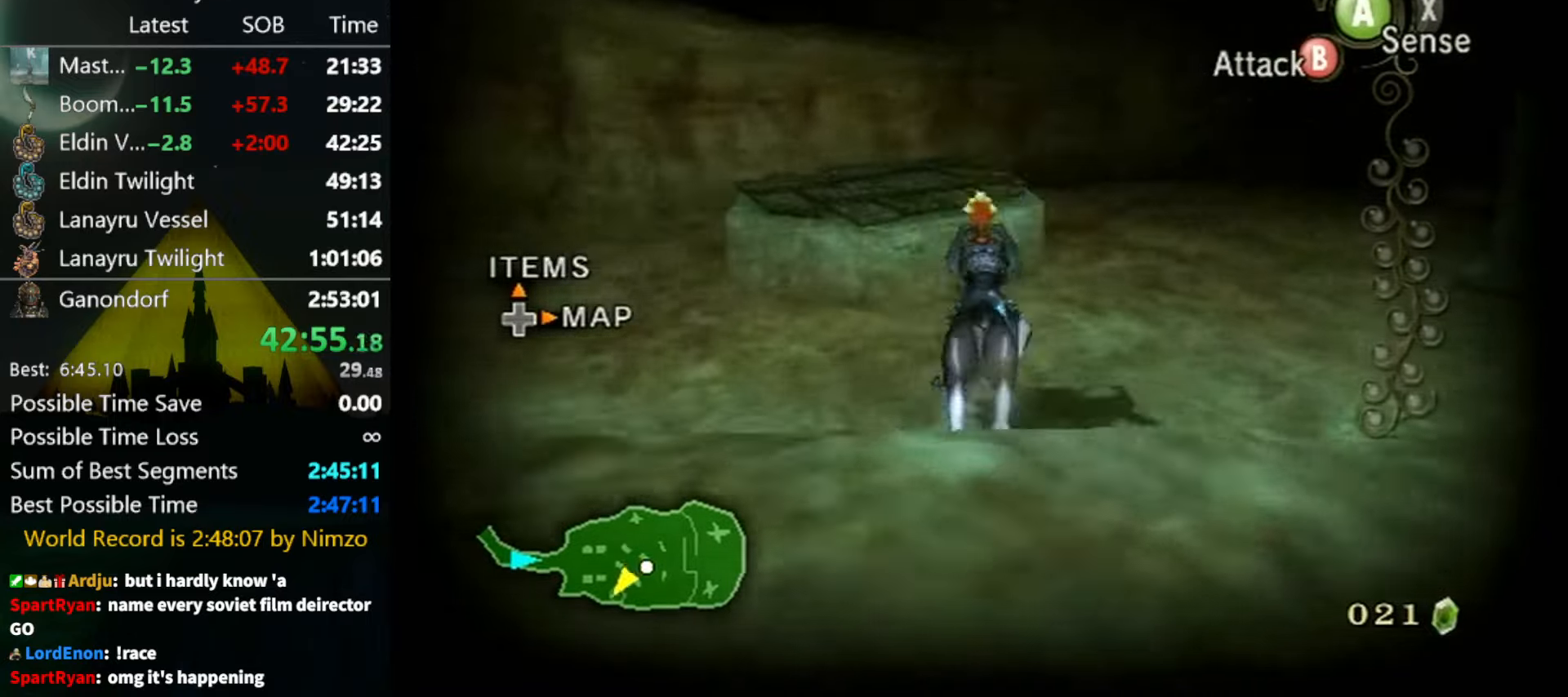
{"buttons": [], "left_stick": "center", "right_stick": "up", "events": [[333, "left_stick", "up-right"], [467, "right_stick", "up"], [500, "left_stick", "center"]]}
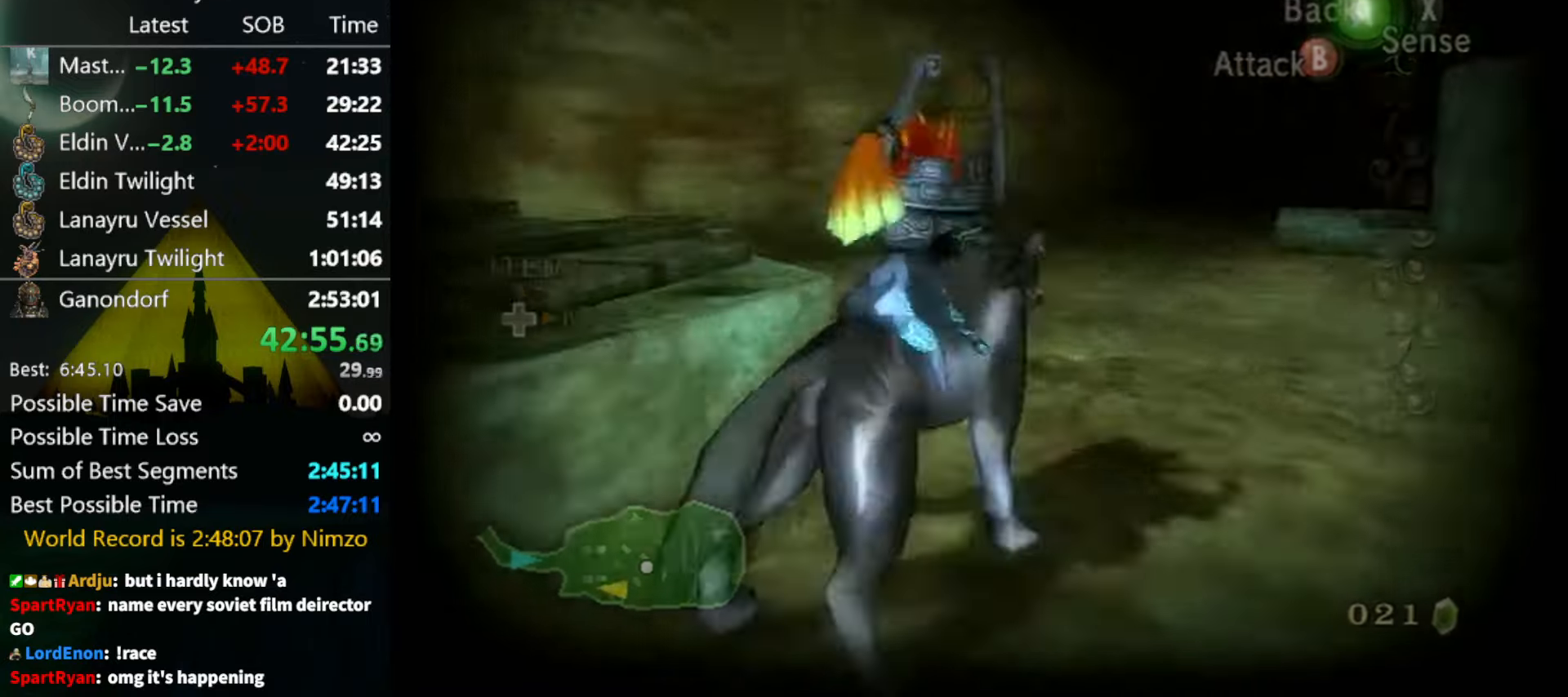
{"buttons": [], "left_stick": "center", "right_stick": "center", "events": [[33, "right_stick", "center"], [233, "Z", "down"], [333, "A", "down"], [333, "Z", "up"], [400, "A", "up"], [433, "A", "down"], [467, "A", "up"]]}
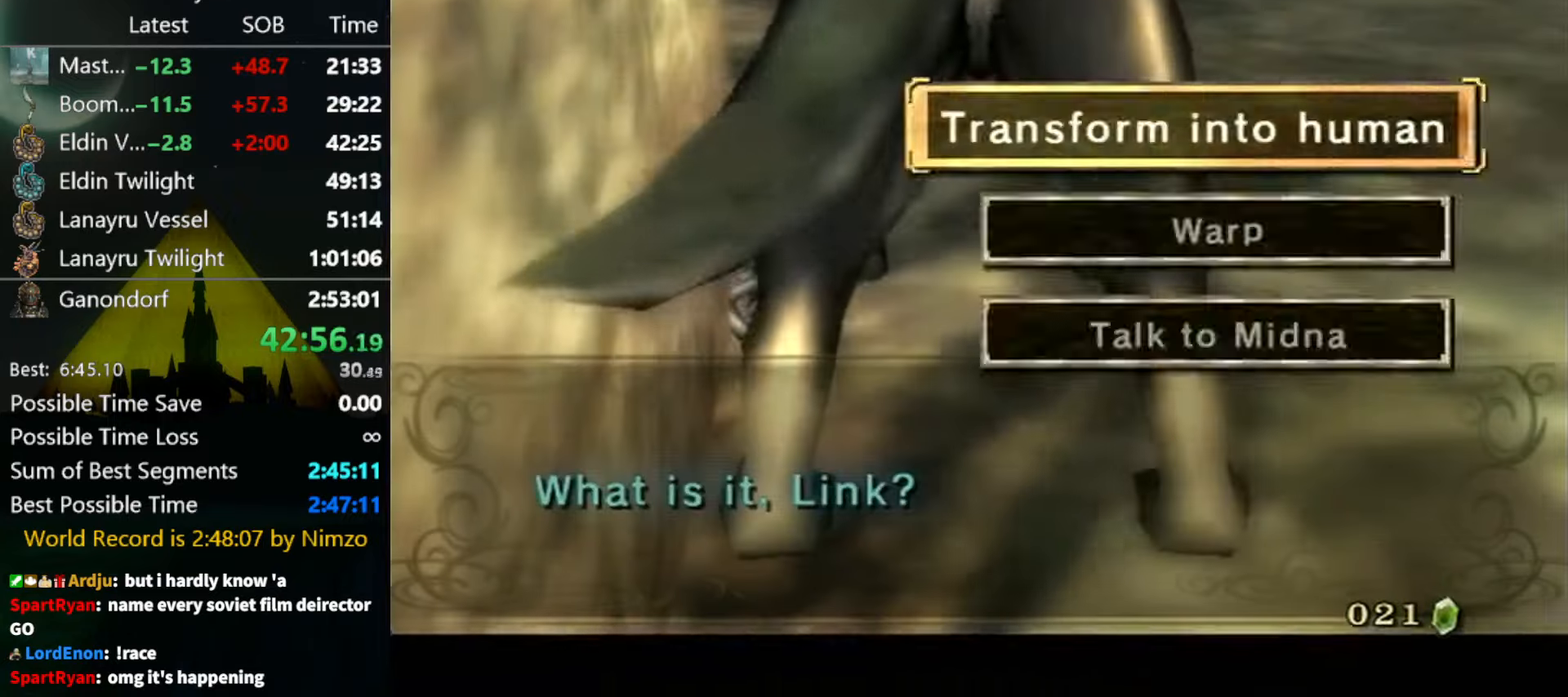
{"buttons": [], "left_stick": "center", "right_stick": "center", "events": [[167, "A", "down"], [233, "A", "up"], [300, "A", "down"], [333, "A", "up"]]}
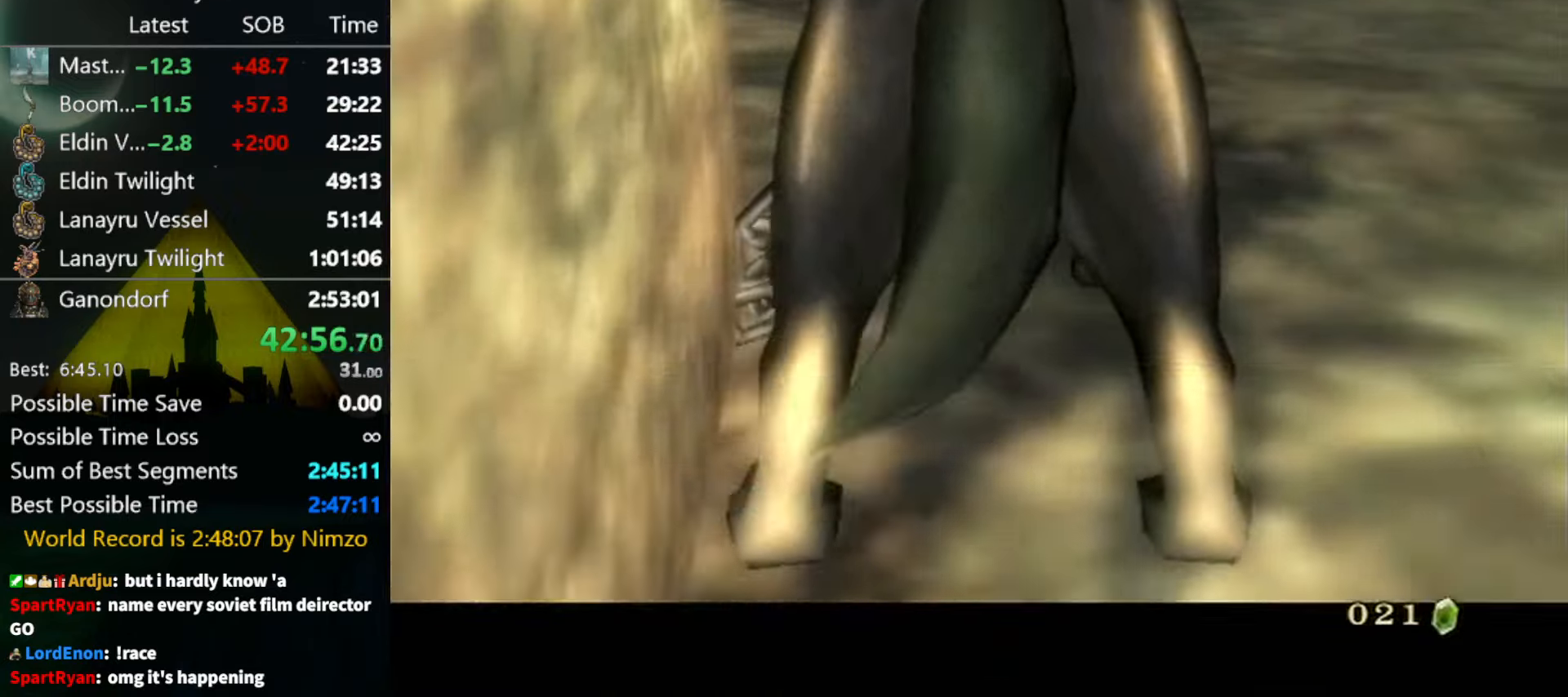
{"buttons": ["L1"], "left_stick": "center", "right_stick": "center", "events": [[467, "L1", "down"]]}
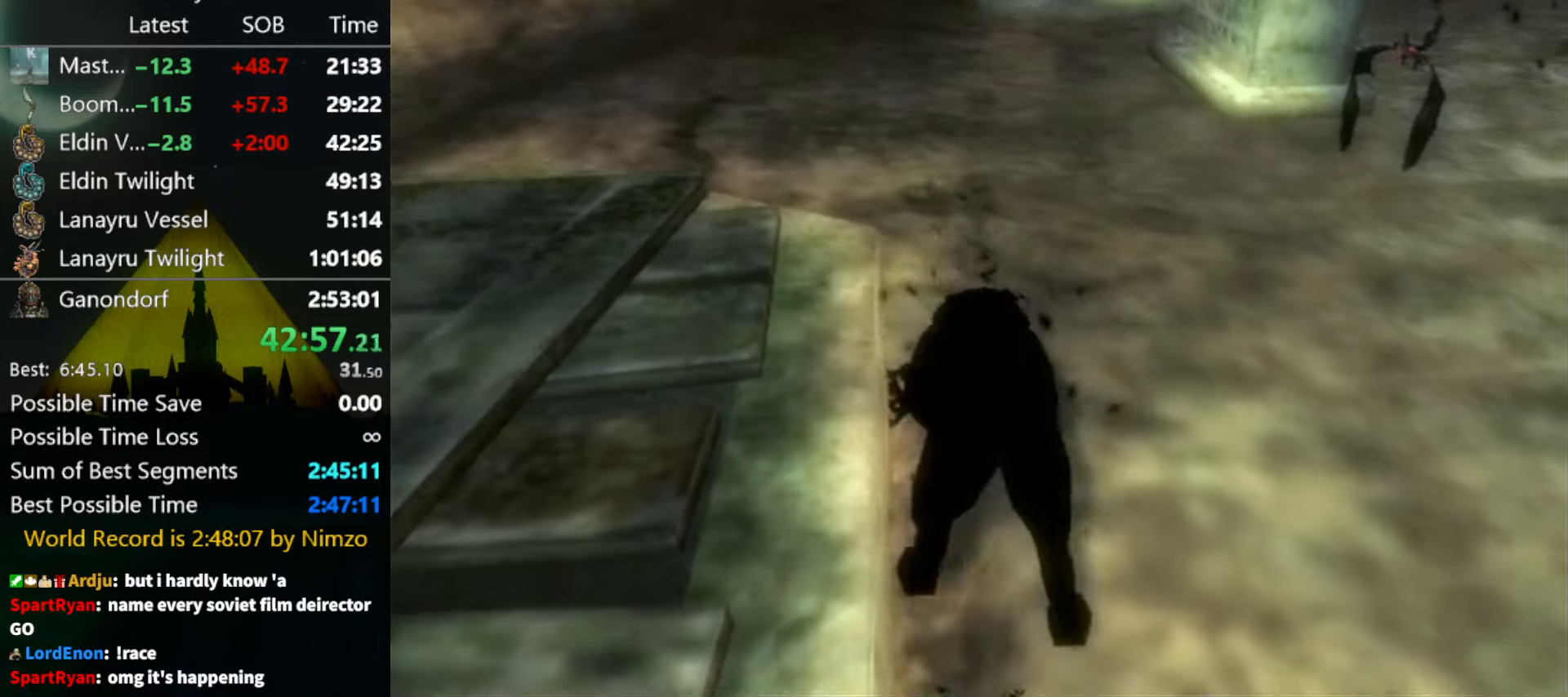
{"buttons": ["L1"], "left_stick": "center", "right_stick": "center", "events": []}
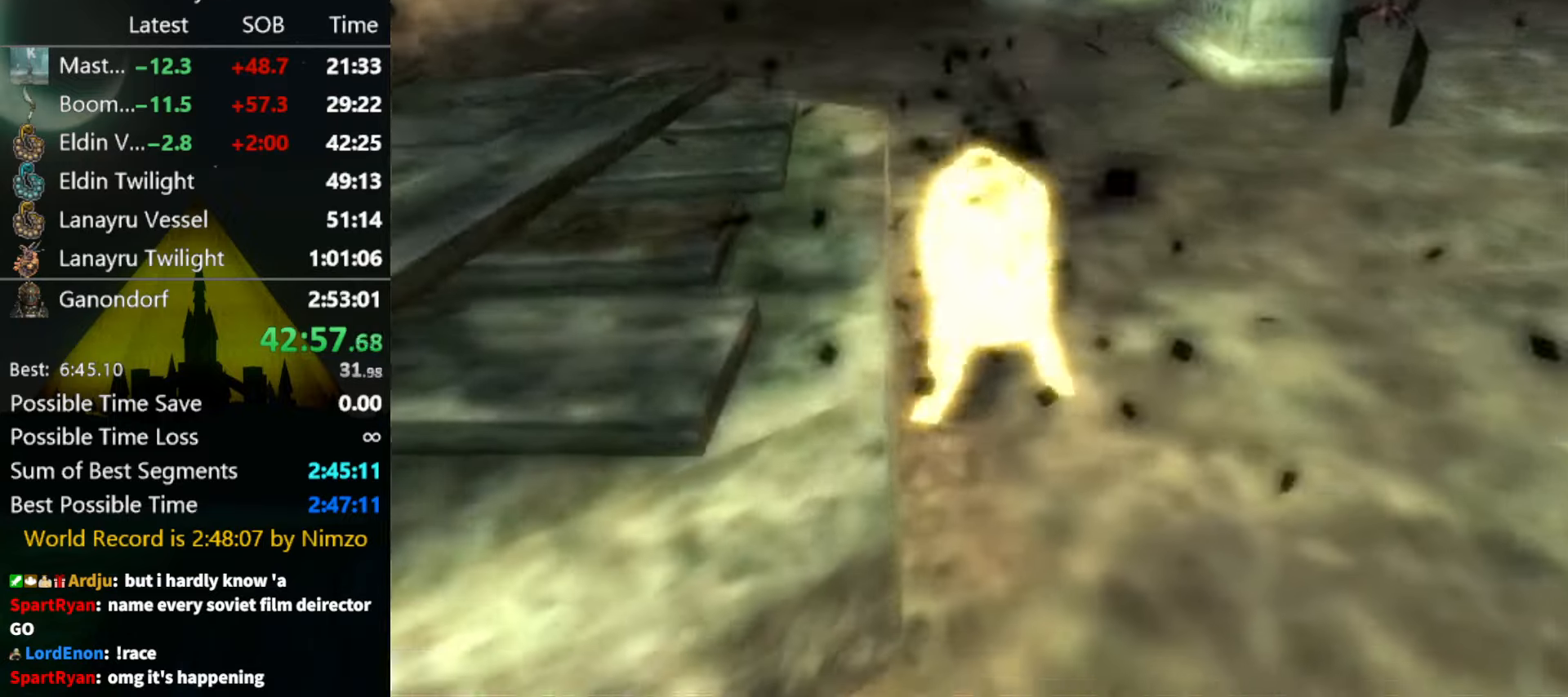
{"buttons": ["L1"], "left_stick": "center", "right_stick": "center", "events": []}
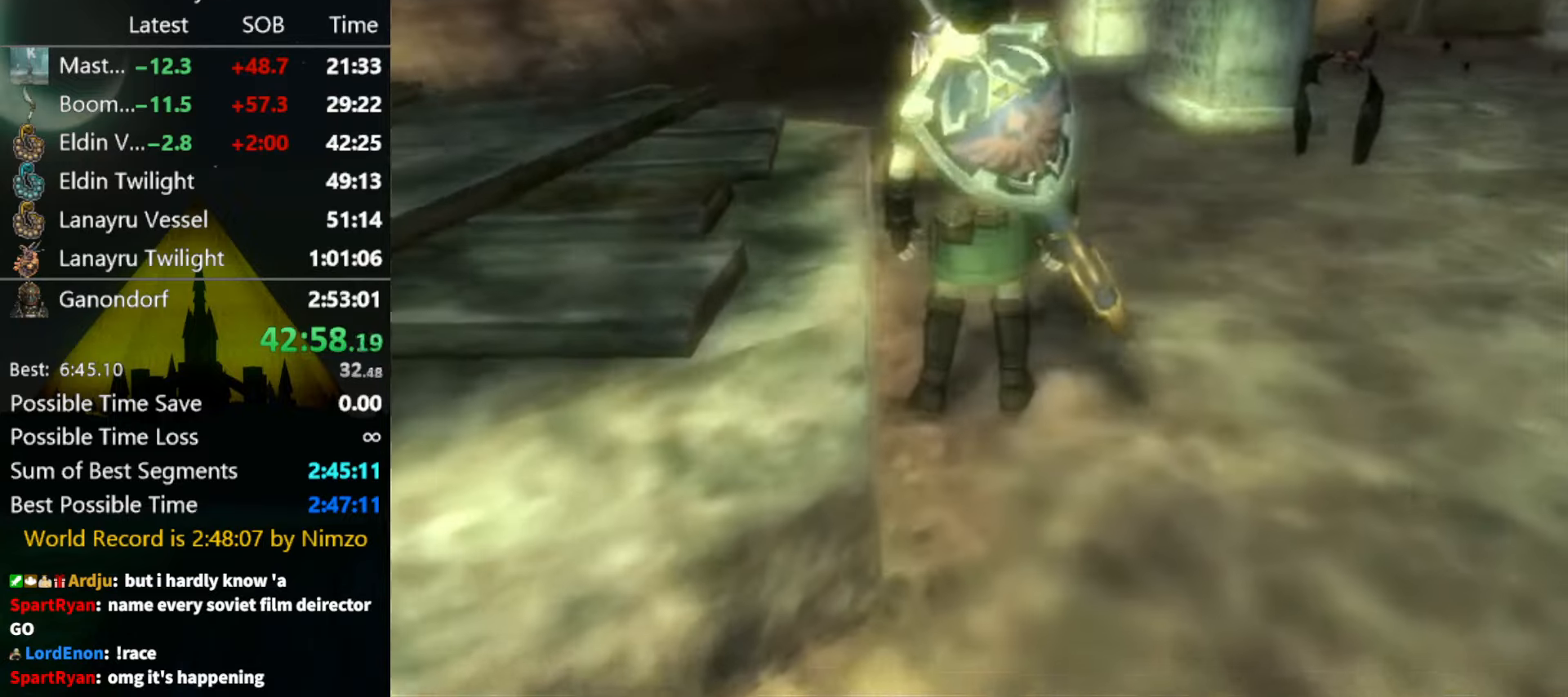
{"buttons": ["L1"], "left_stick": "down-left", "right_stick": "center", "events": [[466, "left_stick", "down-left"]]}
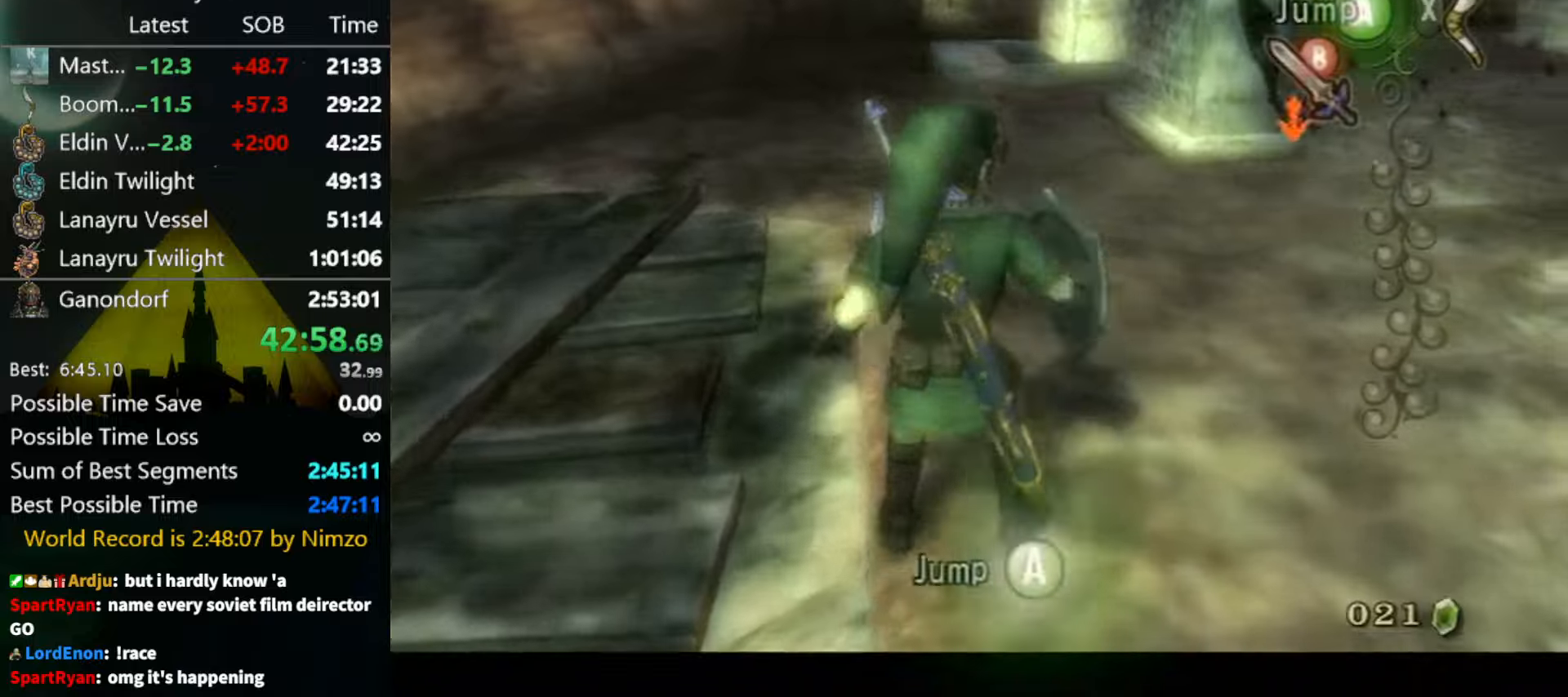
{"buttons": ["L1"], "left_stick": "down", "right_stick": "center", "events": [[133, "left_stick", "left"], [500, "left_stick", "down"]]}
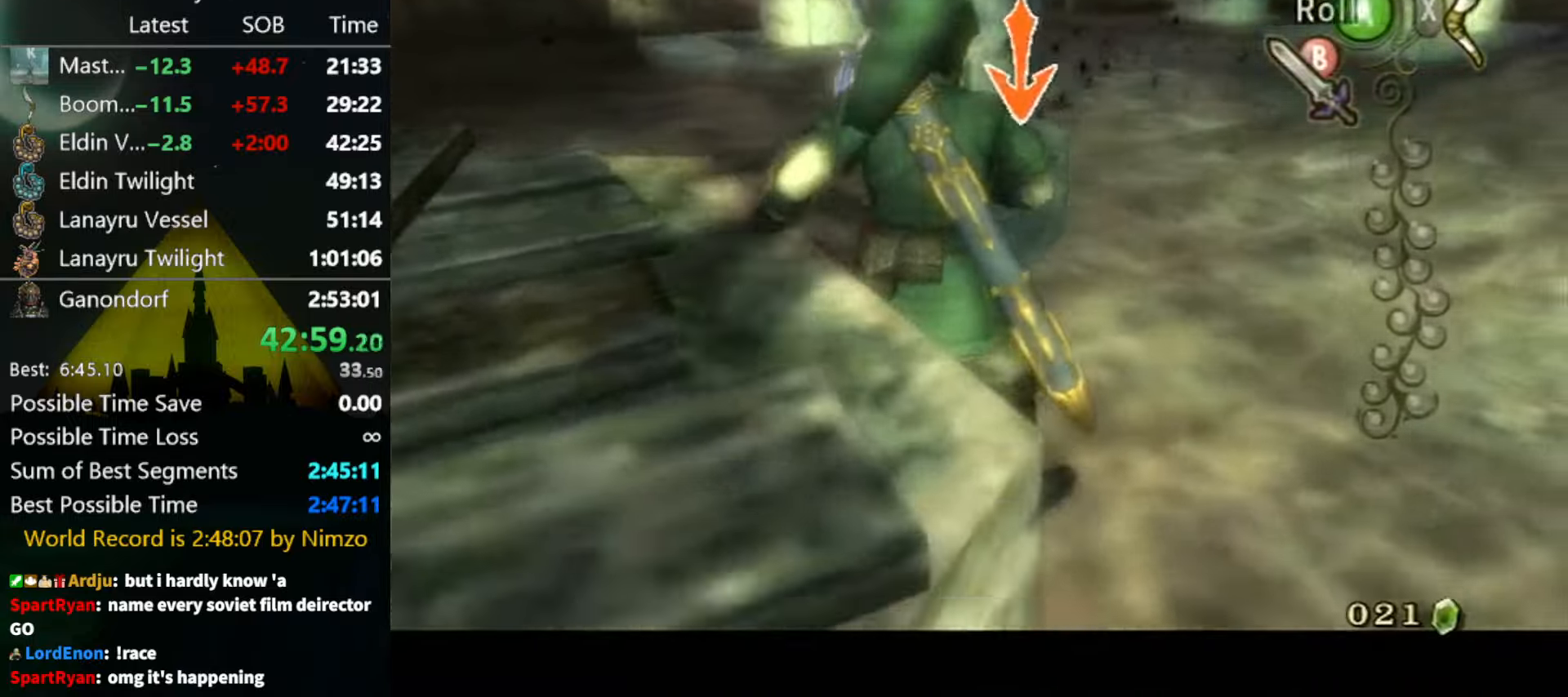
{"buttons": [], "left_stick": "center", "right_stick": "center", "events": [[33, "left_stick", "left"], [66, "left_stick", "center"], [100, "B", "down"], [133, "B", "up"], [133, "left_stick", "up"], [200, "left_stick", "center"], [433, "L1", "up"]]}
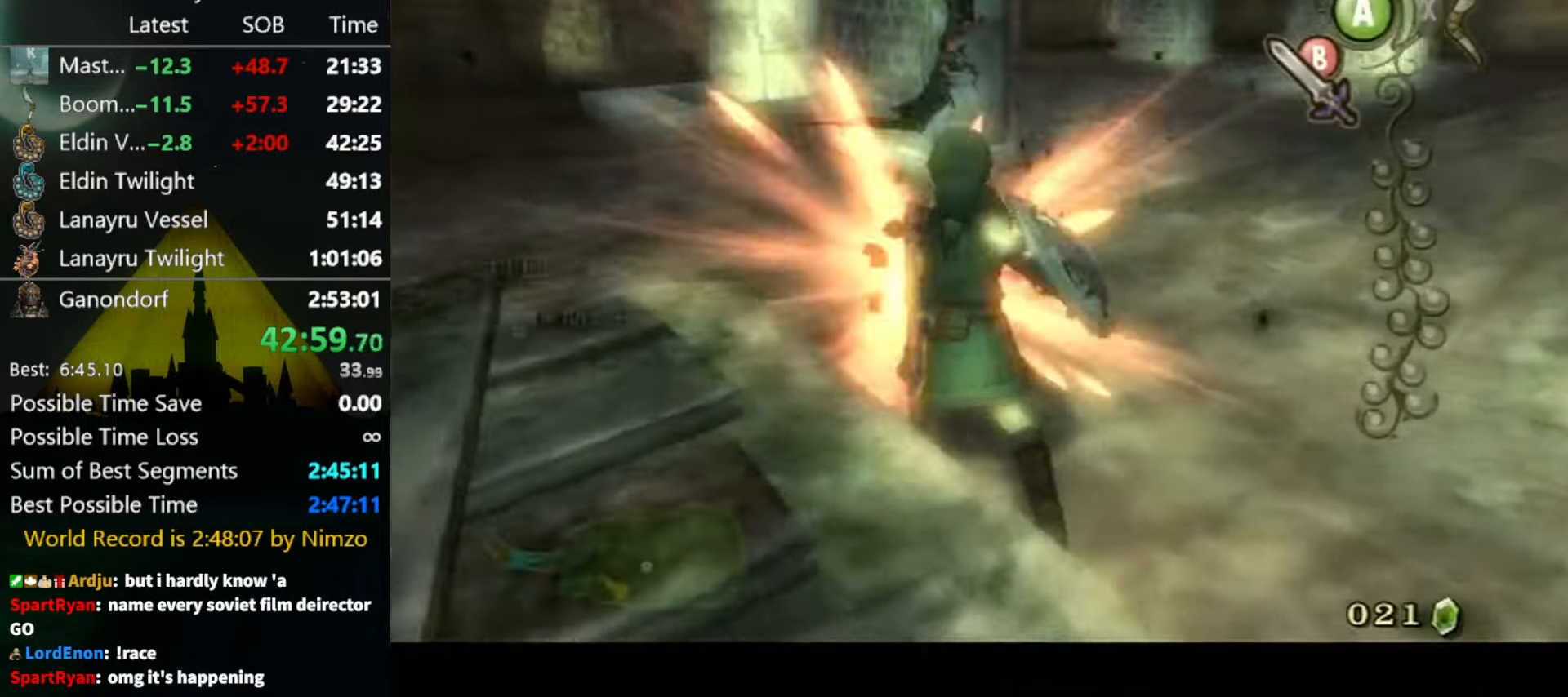
{"buttons": [], "left_stick": "center", "right_stick": "center", "events": [[166, "right_stick", "down-right"], [233, "left_stick", "up-left"], [400, "right_stick", "center"], [466, "left_stick", "center"]]}
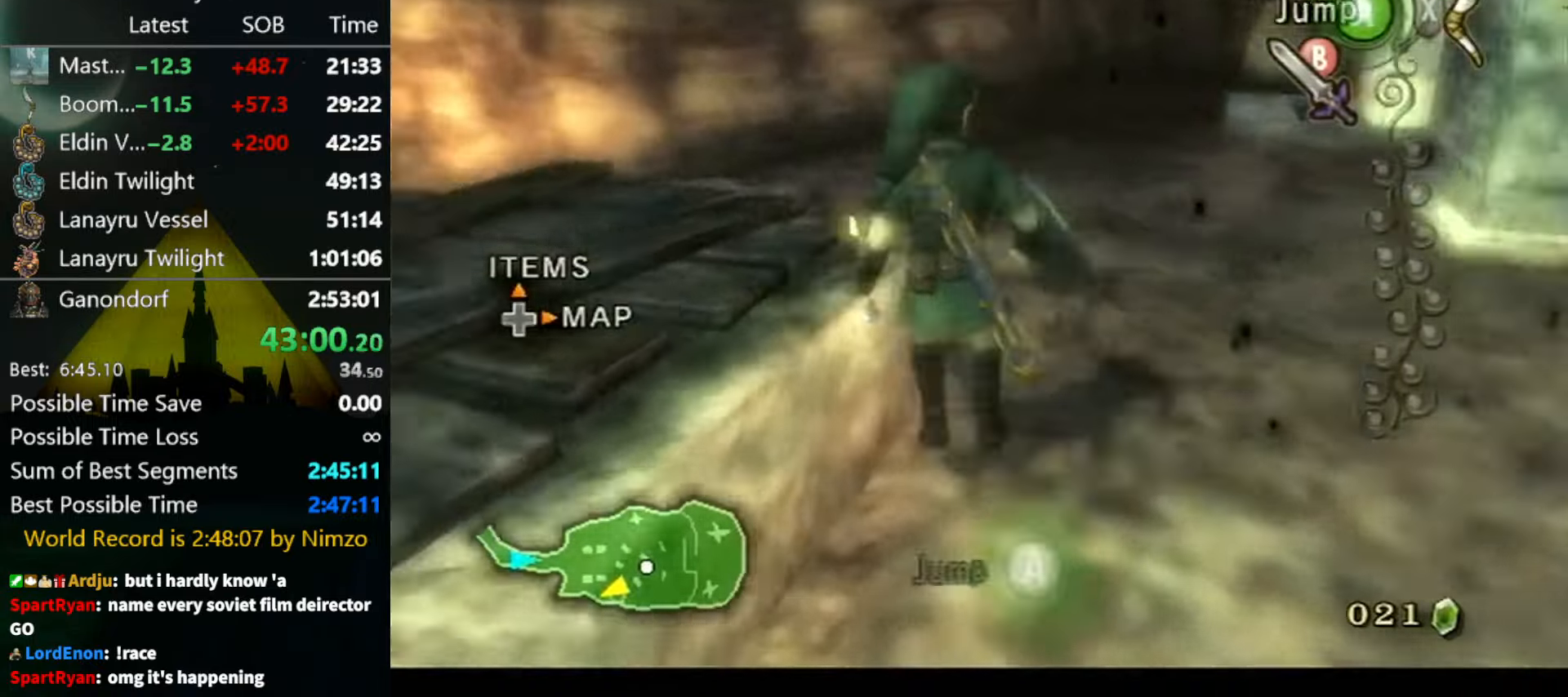
{"buttons": [], "left_stick": "center", "right_stick": "center", "events": [[33, "L1", "down"], [33, "left_stick", "left"], [100, "A", "down"], [133, "L1", "up"], [166, "A", "up"], [166, "left_stick", "center"]]}
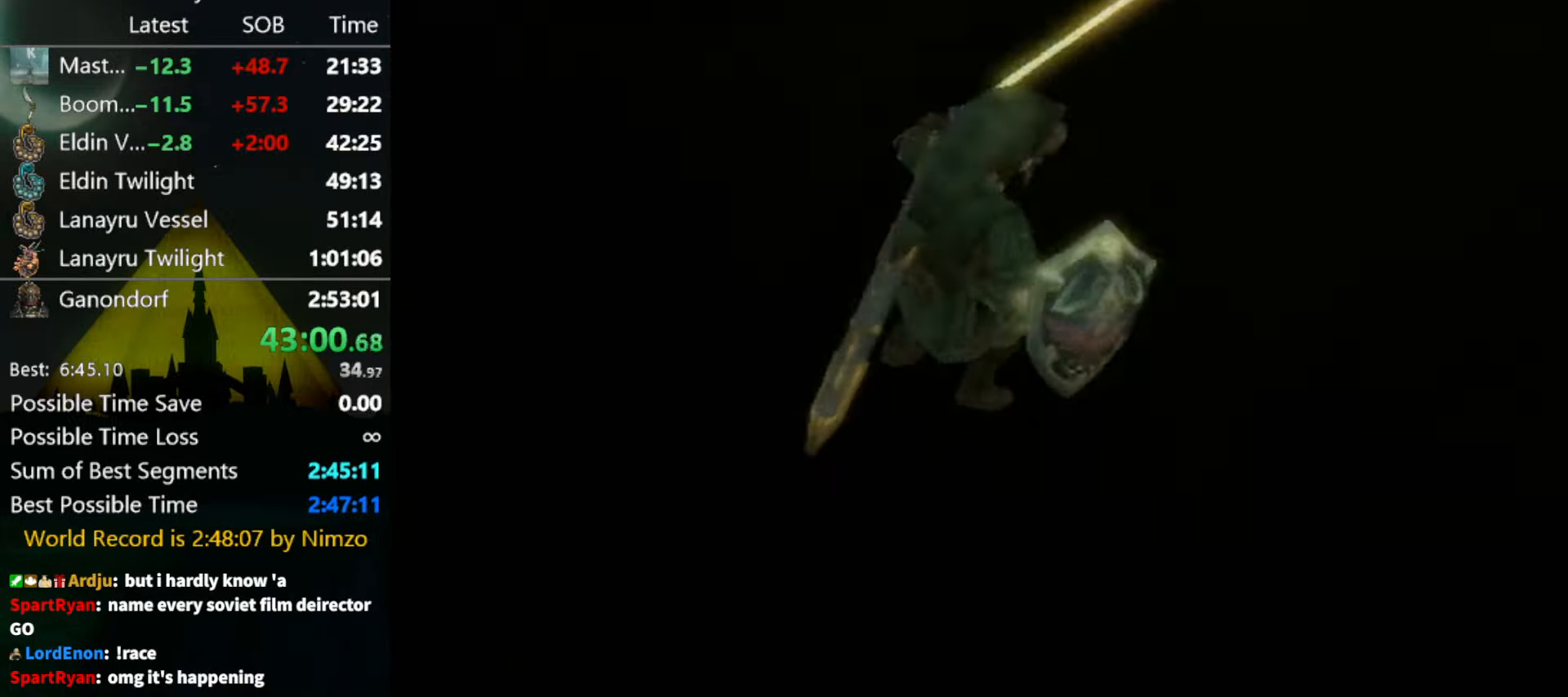
{"buttons": [], "left_stick": "center", "right_stick": "center", "events": []}
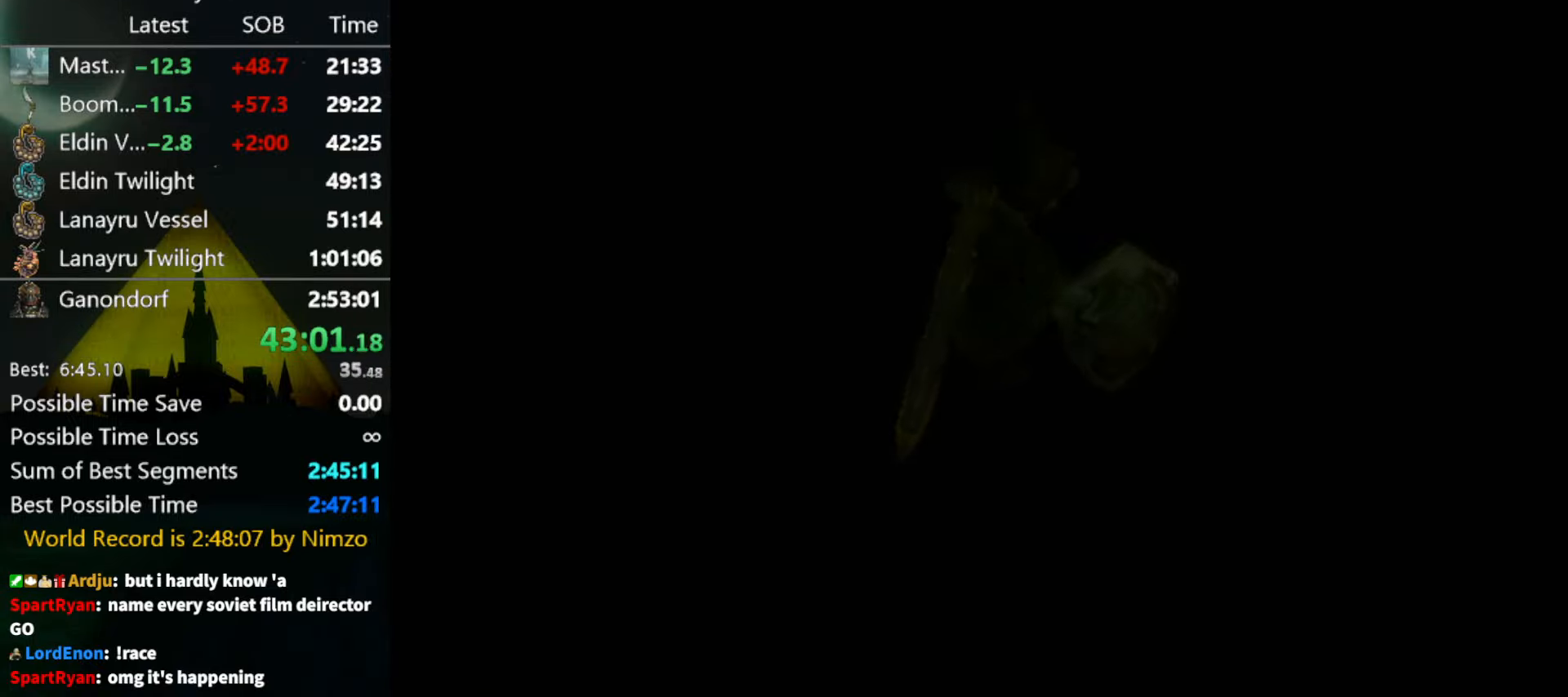
{"buttons": [], "left_stick": "center", "right_stick": "center", "events": []}
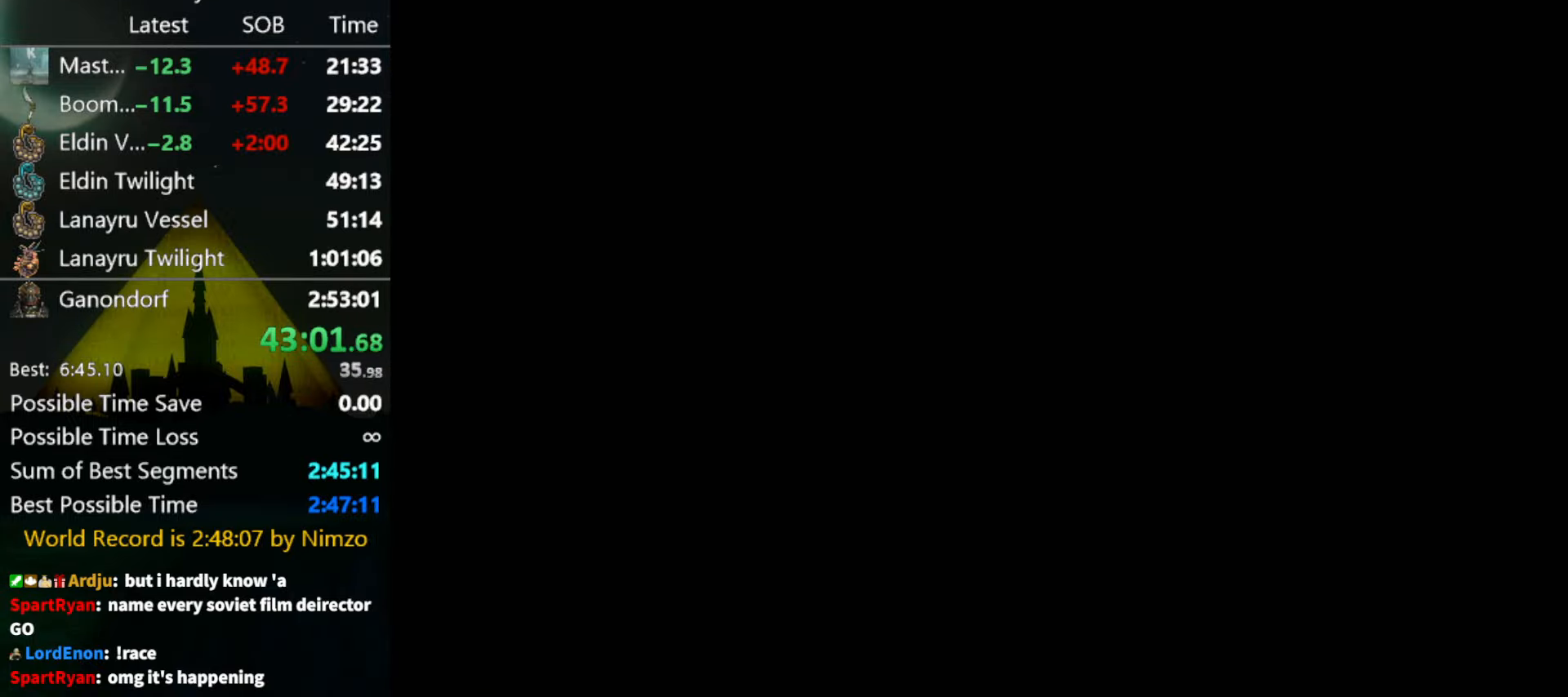
{"buttons": [], "left_stick": "center", "right_stick": "center", "events": []}
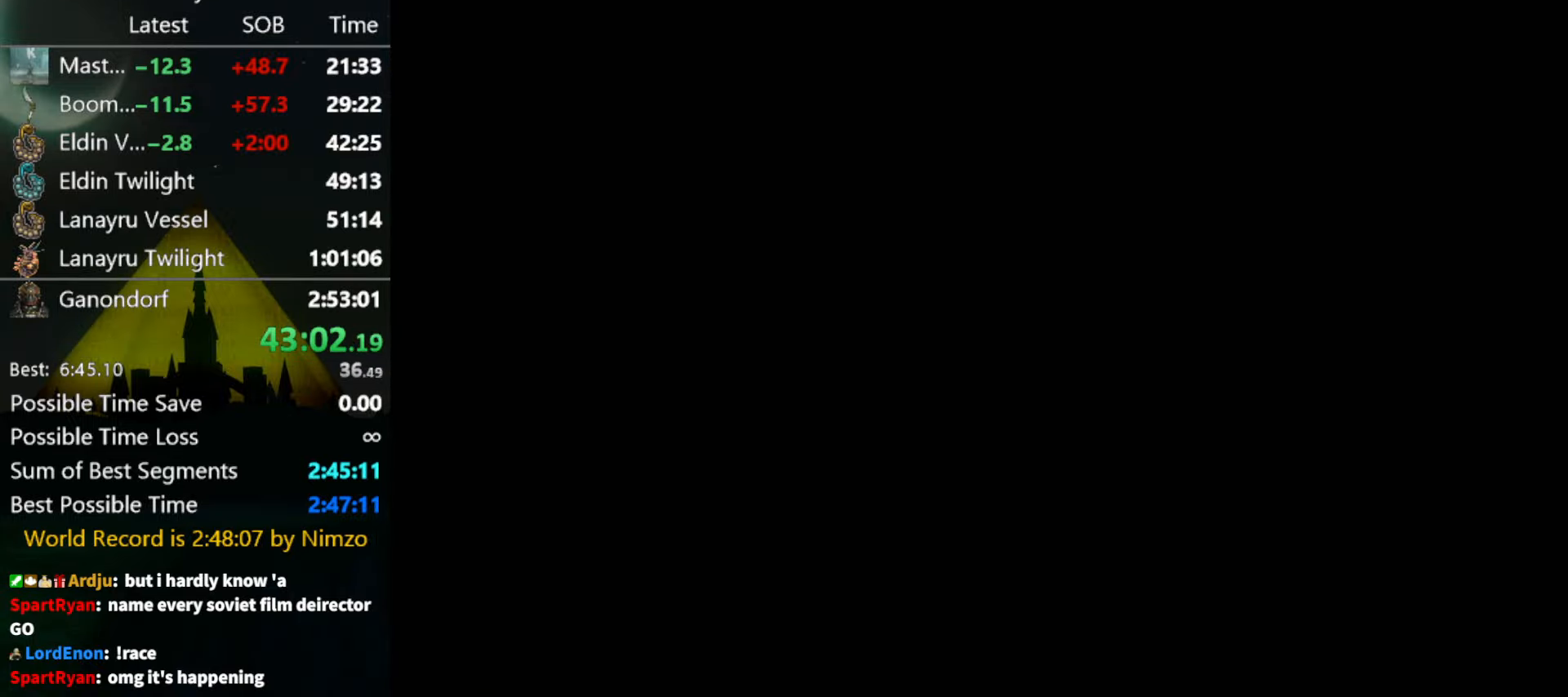
{"buttons": [], "left_stick": "center", "right_stick": "center", "events": []}
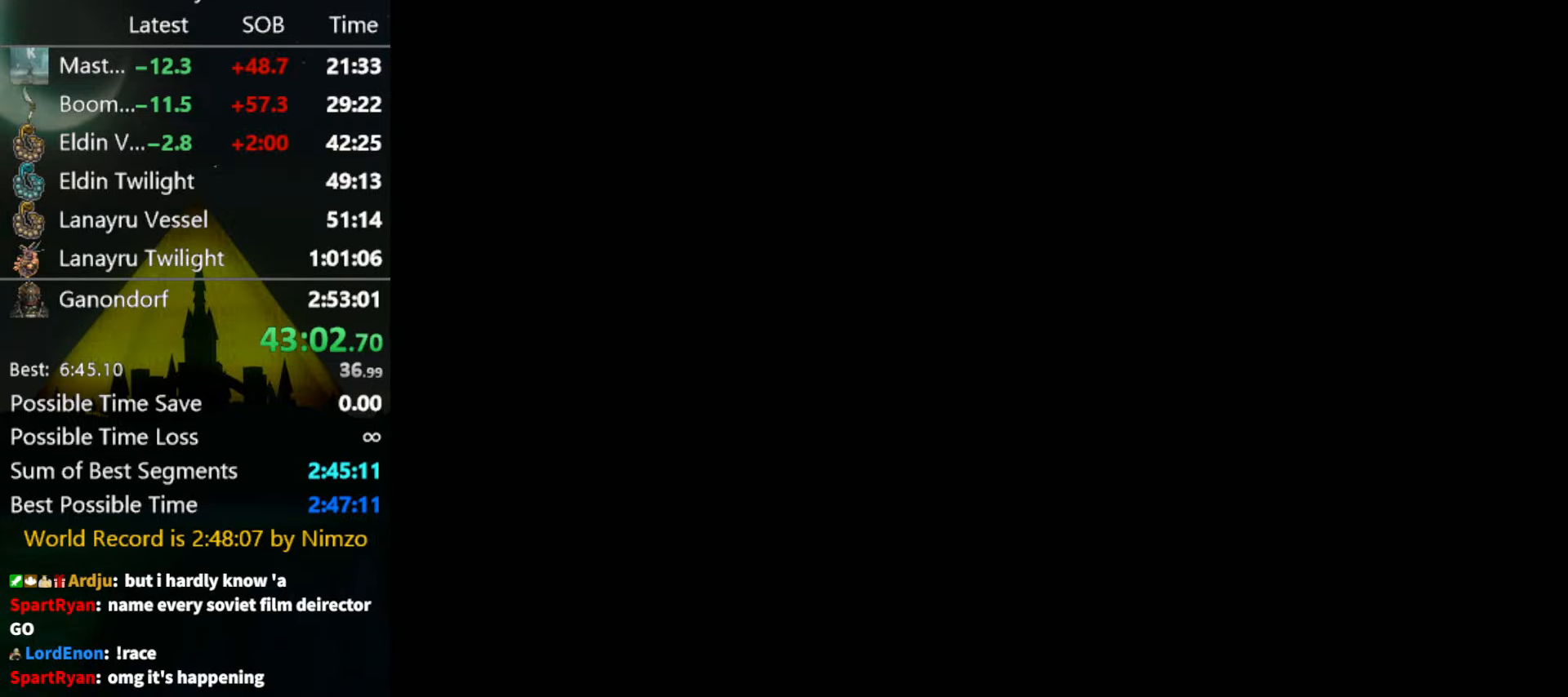
{"buttons": [], "left_stick": "down", "right_stick": "center", "events": [[466, "left_stick", "down"]]}
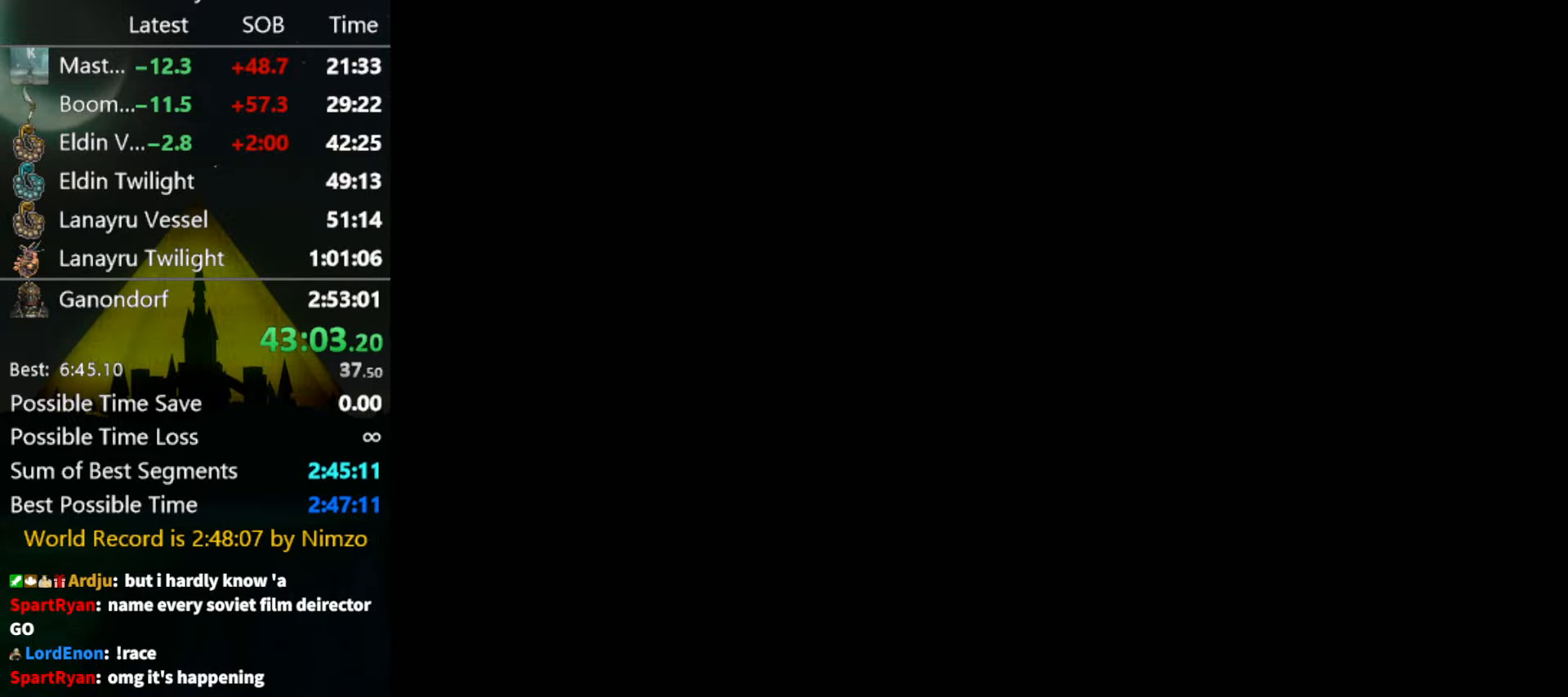
{"buttons": [], "left_stick": "down", "right_stick": "center", "events": []}
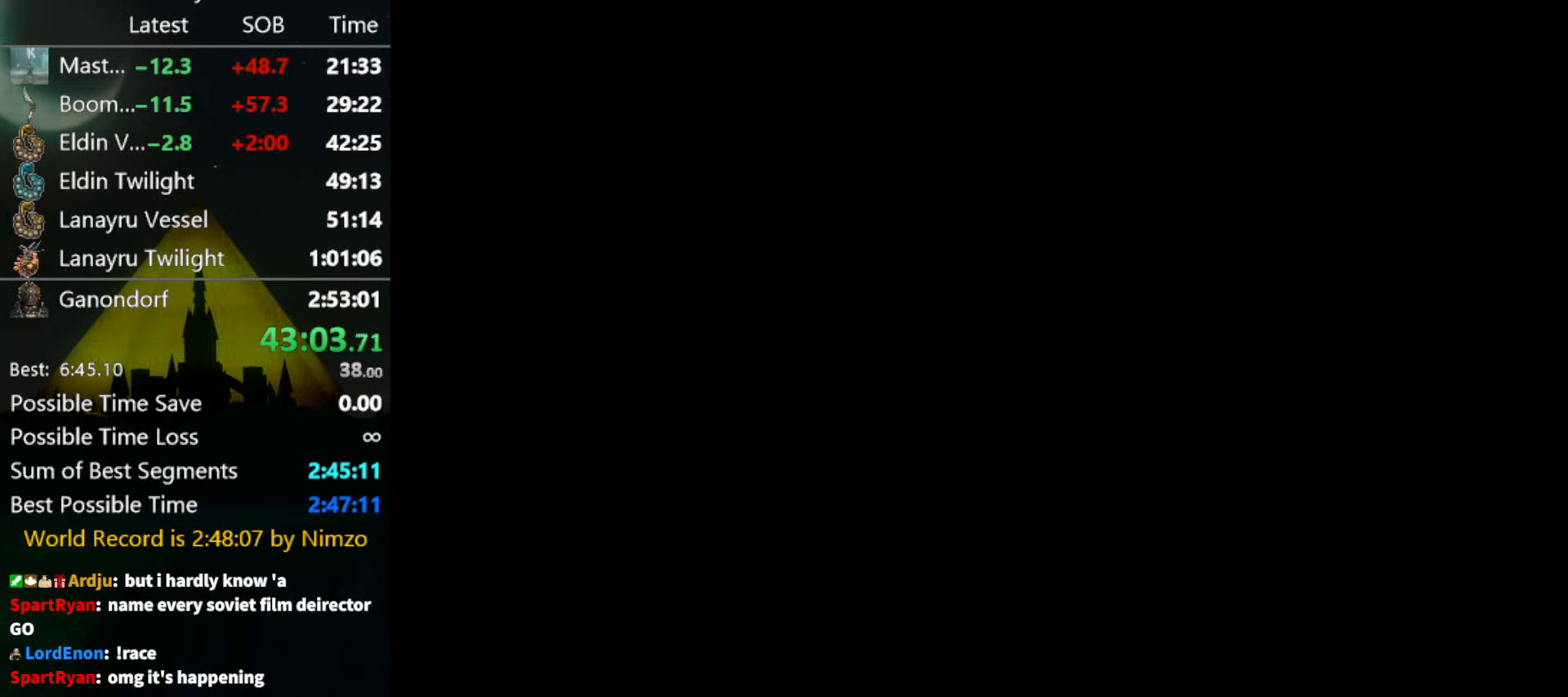
{"buttons": [], "left_stick": "down", "right_stick": "center", "events": []}